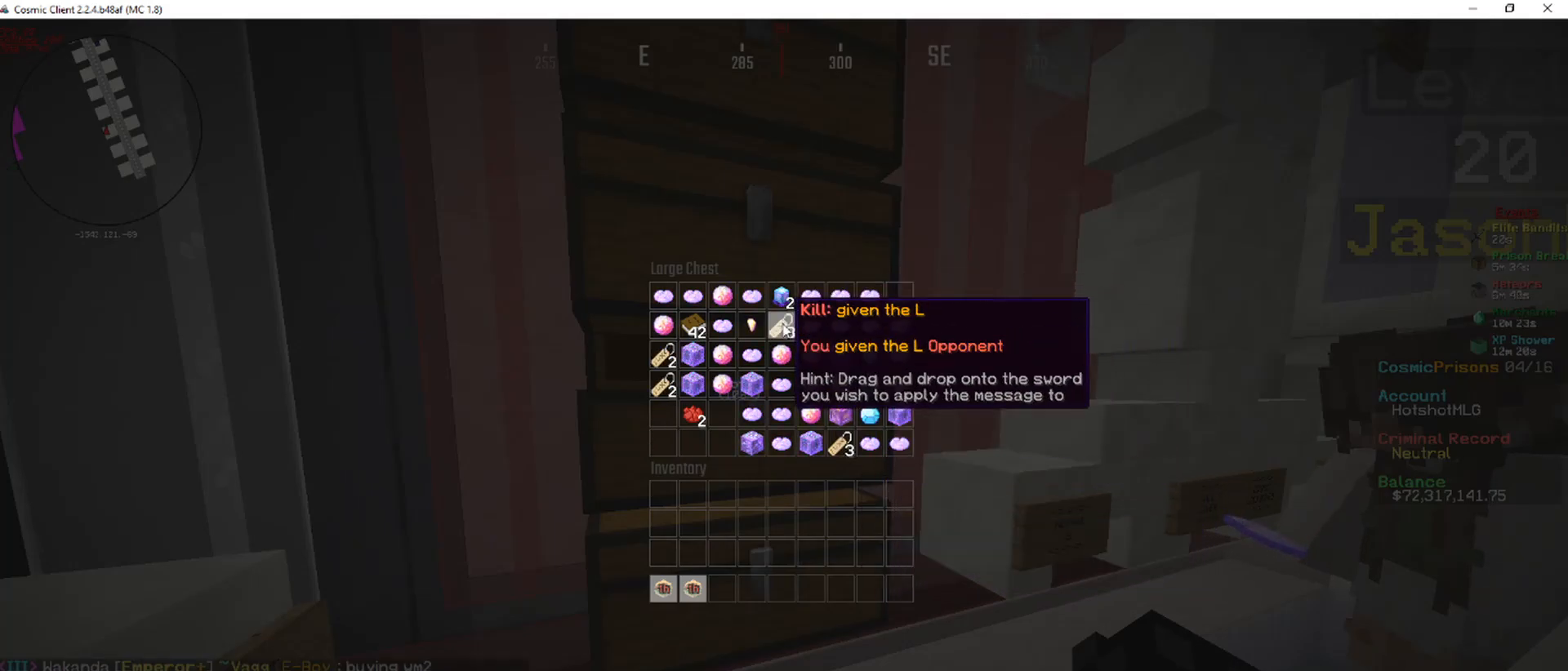
Gameplay with keyboard and mouse; each line is a JSON object with the keys and mouse buttons held at the frame after it. "events" lists presses ("down") and releases ("up") of "a", "d", "s", "w", "mouse_left" and "mouse_right" between this image and that frame as [ms after this image, input, new state], when the widget could be followed in between. "mouse_left", "mouse_right" = the "left", "right" buttons of the "mouse" list. No other keys are recorded. Fast repeated clicks can show as one long hold. Mouse movement is not recorded.
{"keys": [], "mouse": [], "events": [[202, "a", "down"], [303, "a", "up"]]}
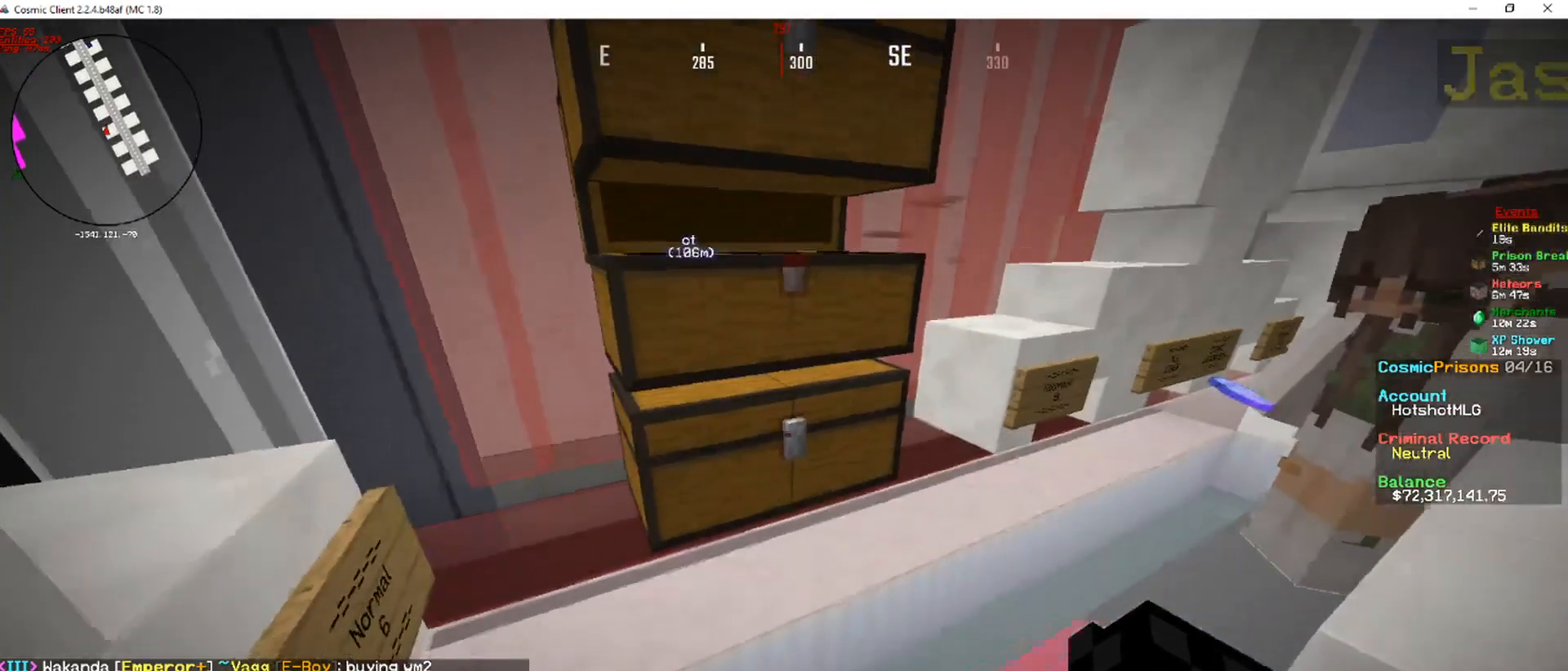
{"keys": [], "mouse": []}
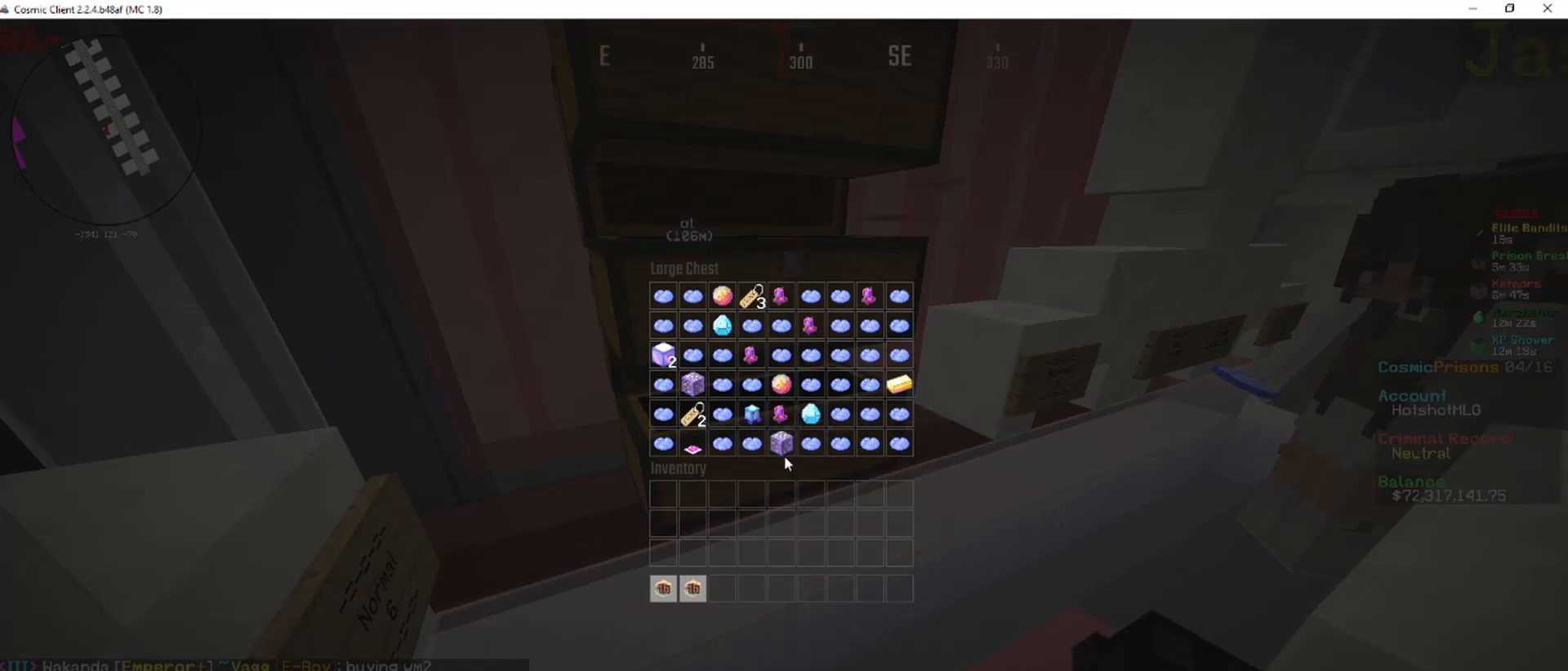
{"keys": [], "mouse": [], "events": [[352, "mouse_left", "down"], [420, "mouse_left", "up"]]}
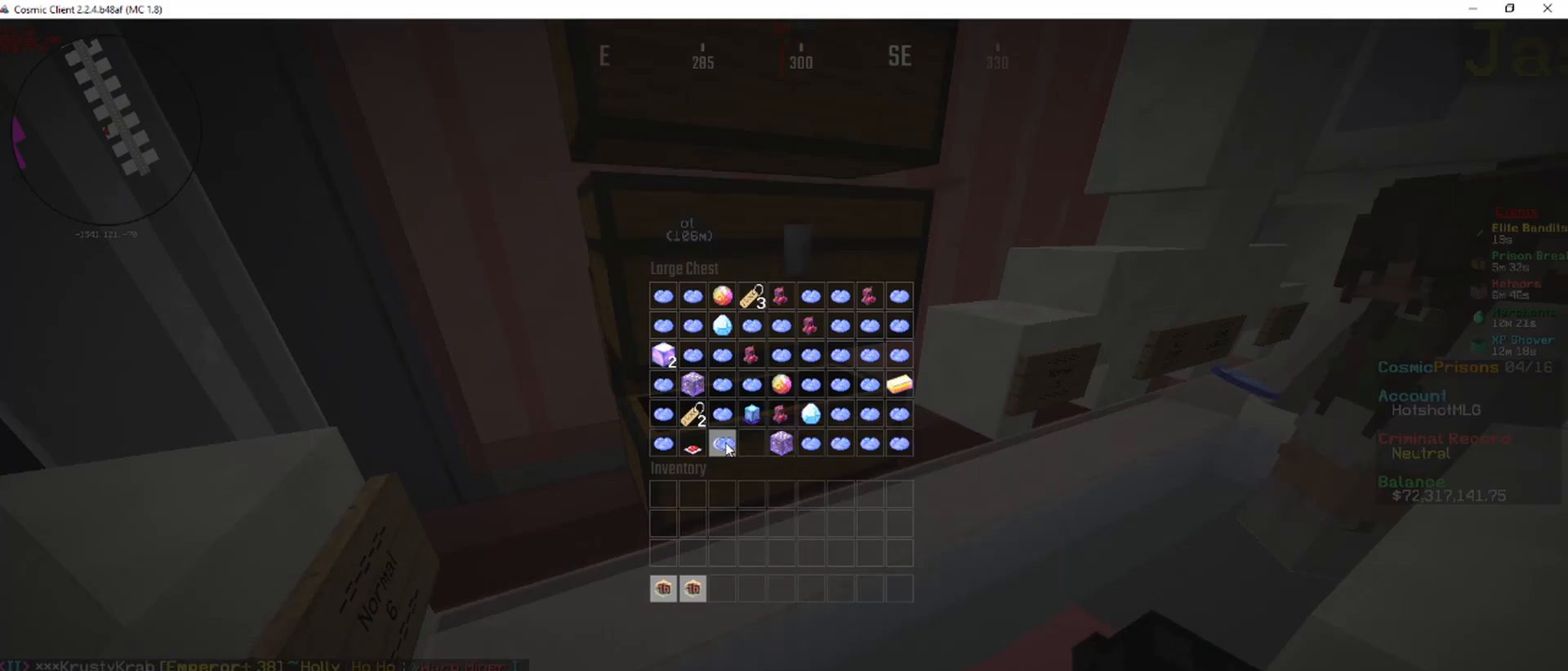
{"keys": [], "mouse": [], "events": [[67, "mouse_left", "down"], [117, "mouse_left", "up"], [336, "mouse_left", "down"], [403, "mouse_left", "up"]]}
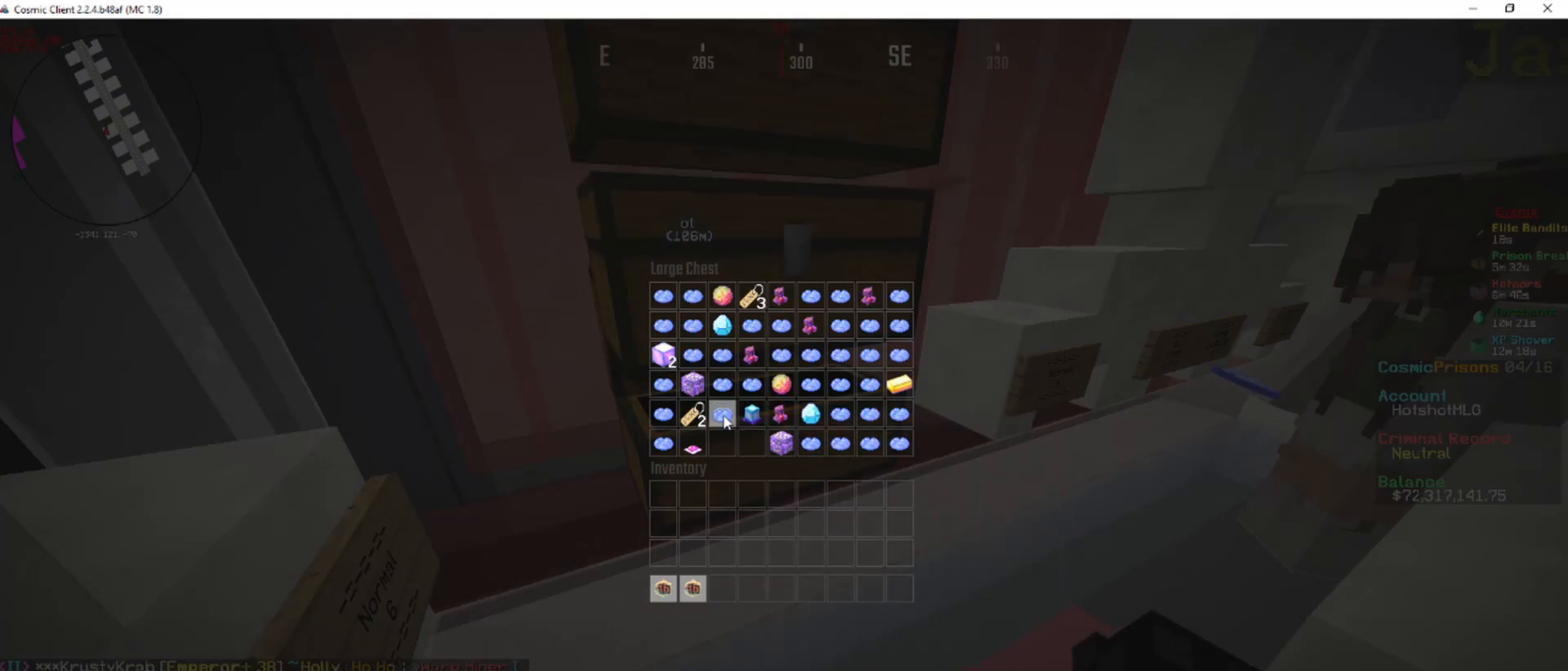
{"keys": [], "mouse": ["left"], "events": [[33, "mouse_left", "down"], [84, "mouse_left", "up"], [269, "mouse_left", "down"], [336, "mouse_left", "up"], [470, "mouse_left", "down"]]}
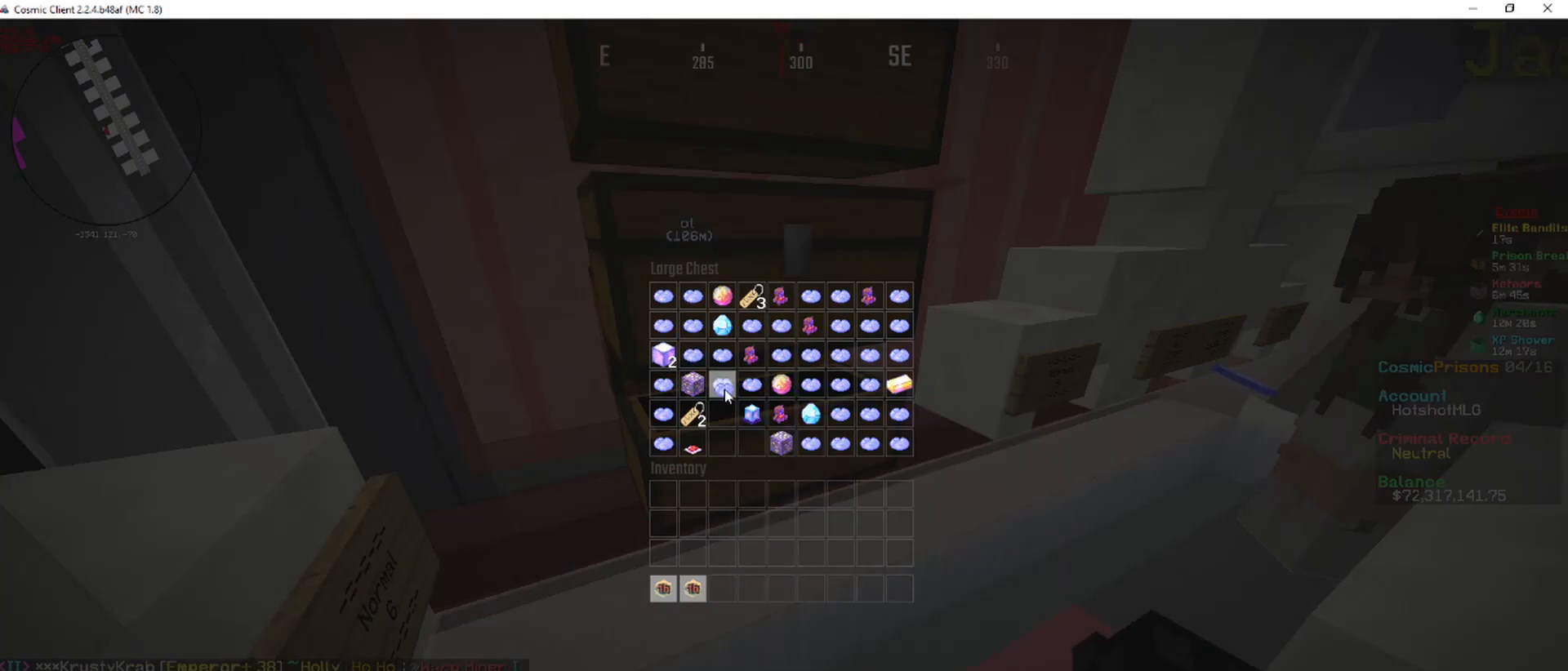
{"keys": [], "mouse": ["left"], "events": [[50, "mouse_left", "up"], [235, "mouse_left", "down"], [302, "mouse_left", "up"], [454, "mouse_left", "down"]]}
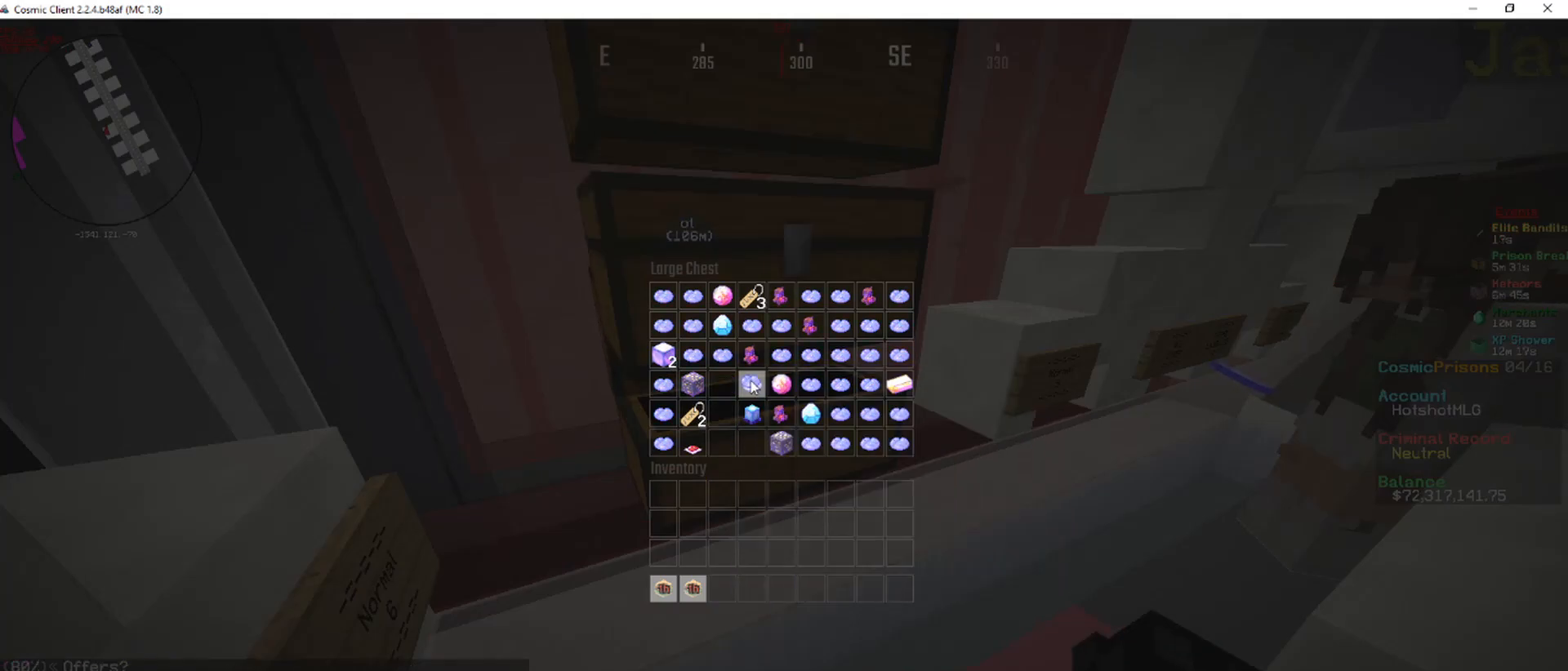
{"keys": [], "mouse": ["left"], "events": [[67, "mouse_left", "up"], [219, "mouse_left", "down"], [320, "mouse_left", "up"], [454, "mouse_left", "down"]]}
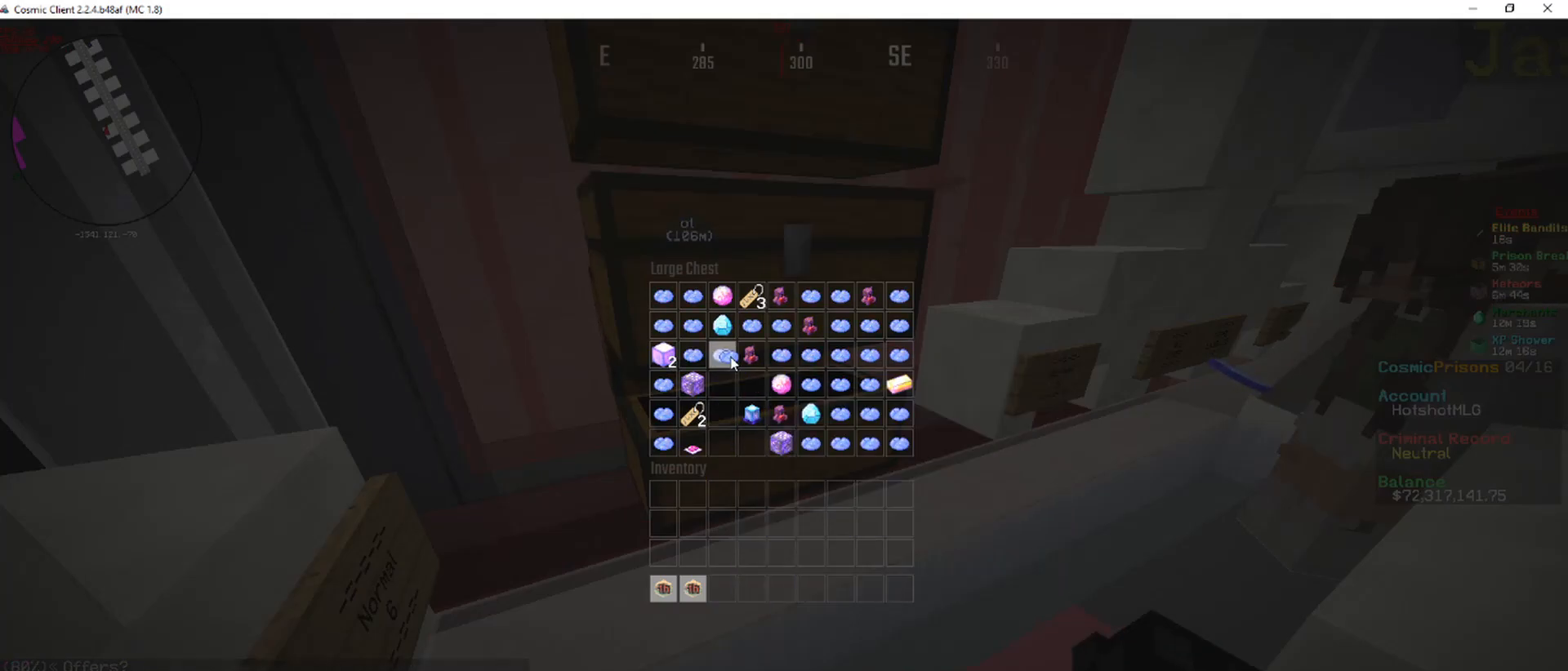
{"keys": [], "mouse": [], "events": [[51, "mouse_left", "up"], [202, "mouse_left", "down"], [303, "mouse_left", "up"], [387, "mouse_left", "down"], [471, "mouse_left", "up"]]}
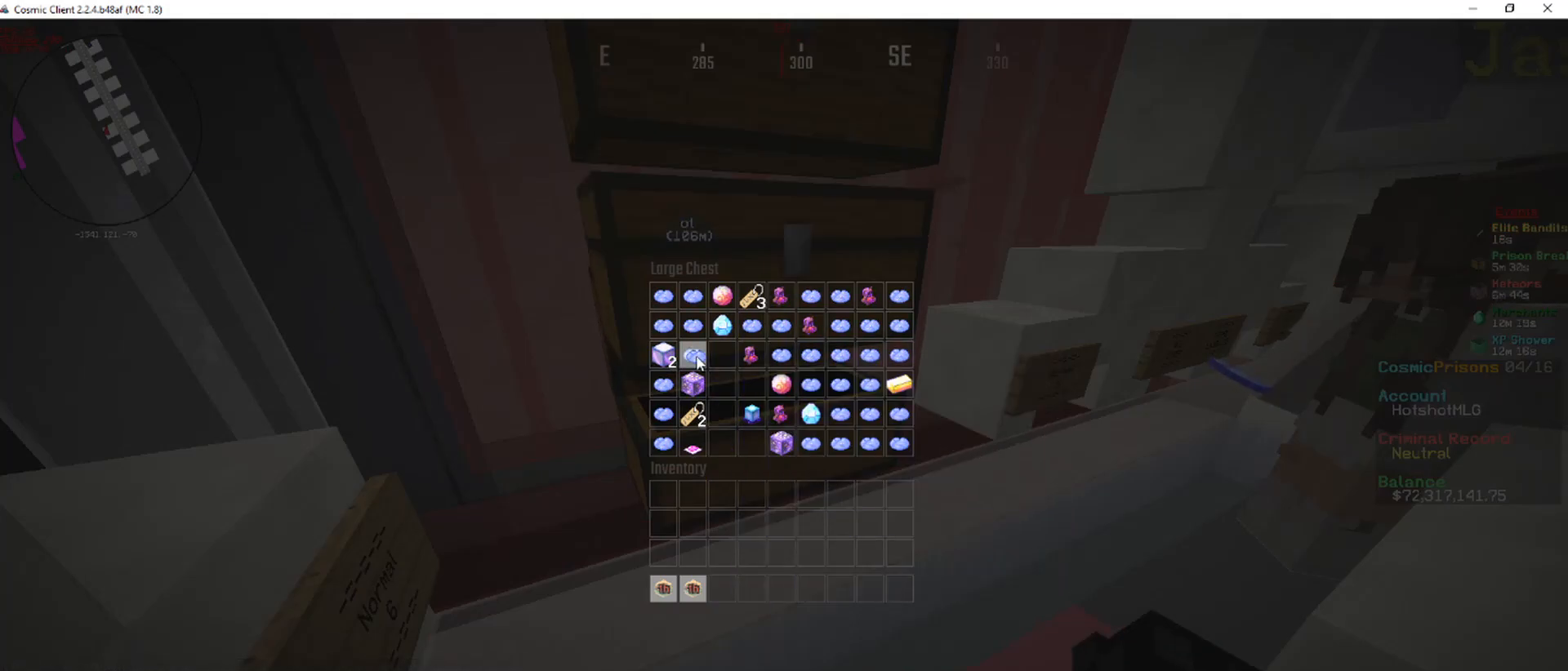
{"keys": [], "mouse": [], "events": [[168, "mouse_left", "down"], [235, "mouse_left", "up"], [369, "mouse_left", "down"], [470, "mouse_left", "up"]]}
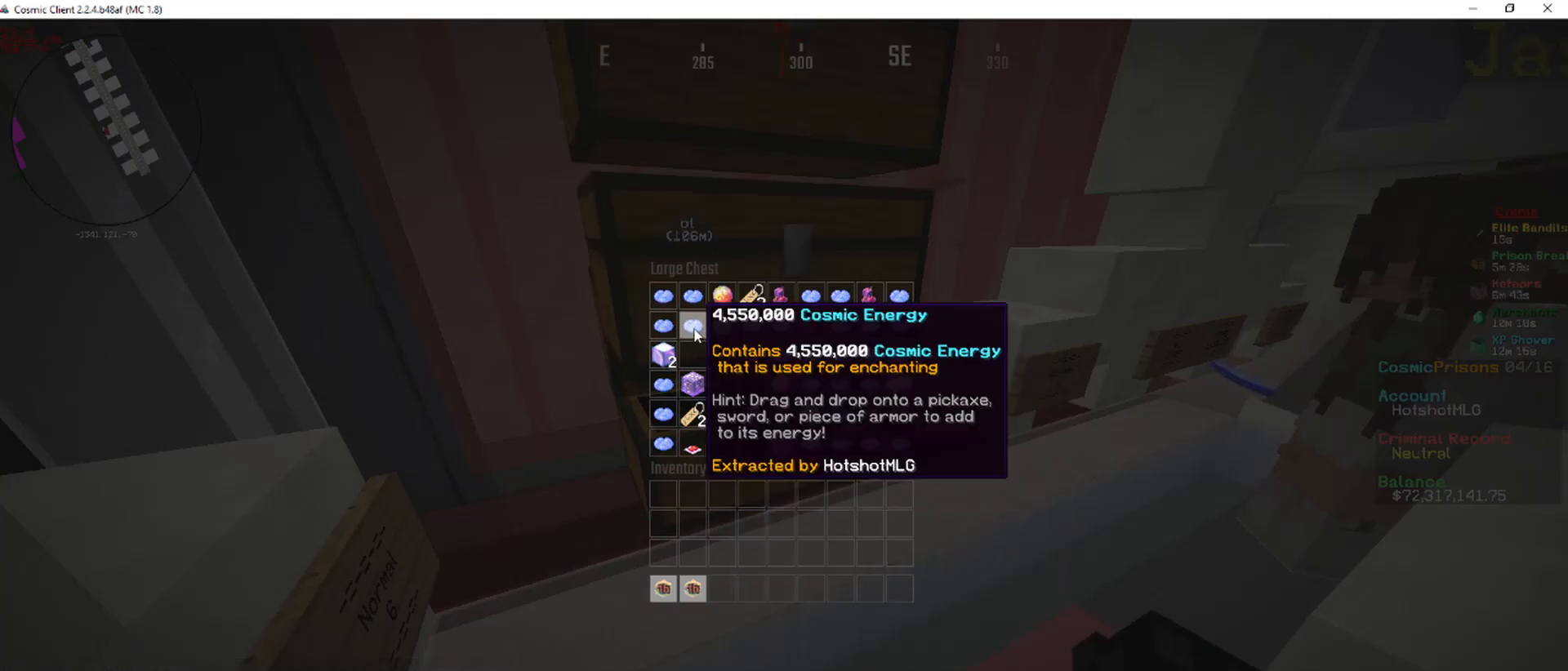
{"keys": [], "mouse": [], "events": [[134, "mouse_left", "down"], [218, "mouse_left", "up"], [336, "mouse_left", "down"], [403, "mouse_left", "up"]]}
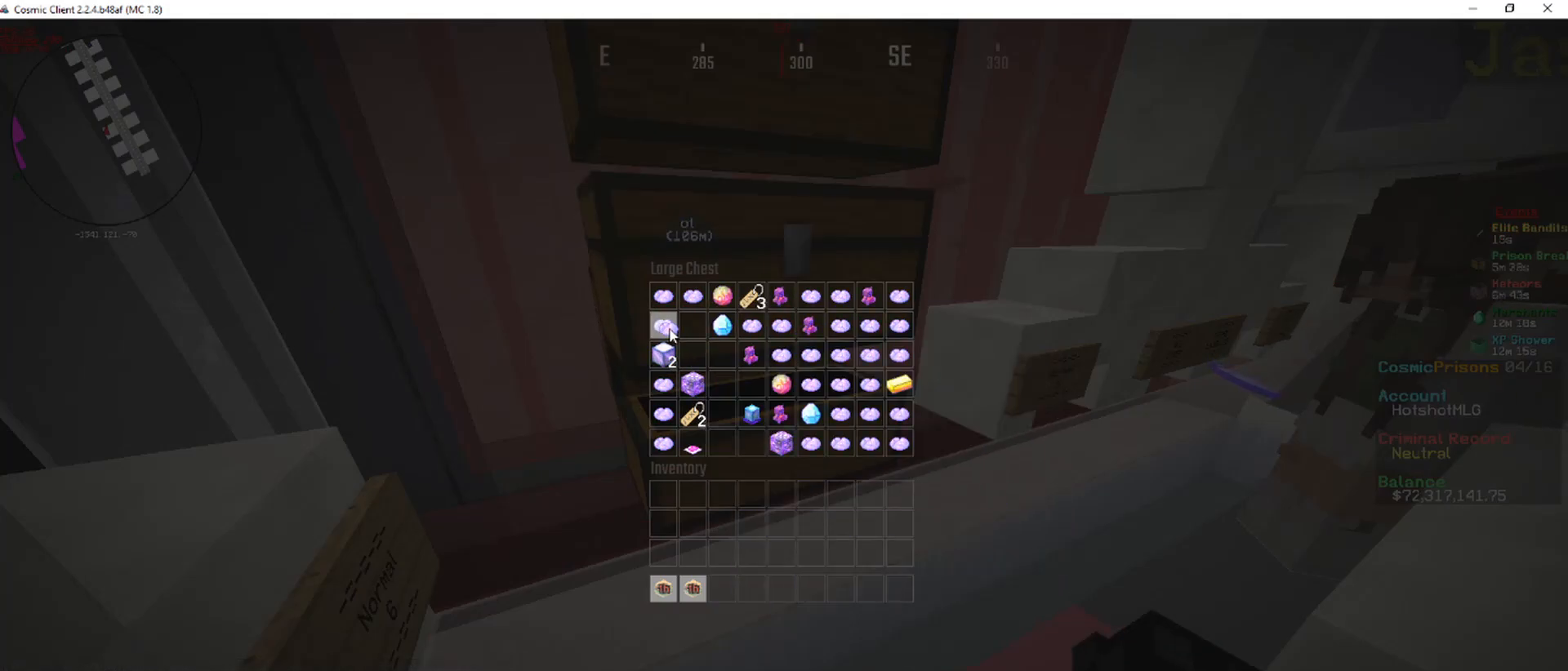
{"keys": [], "mouse": [], "events": [[84, "mouse_left", "down"], [185, "mouse_left", "up"], [336, "mouse_left", "down"], [403, "mouse_left", "up"]]}
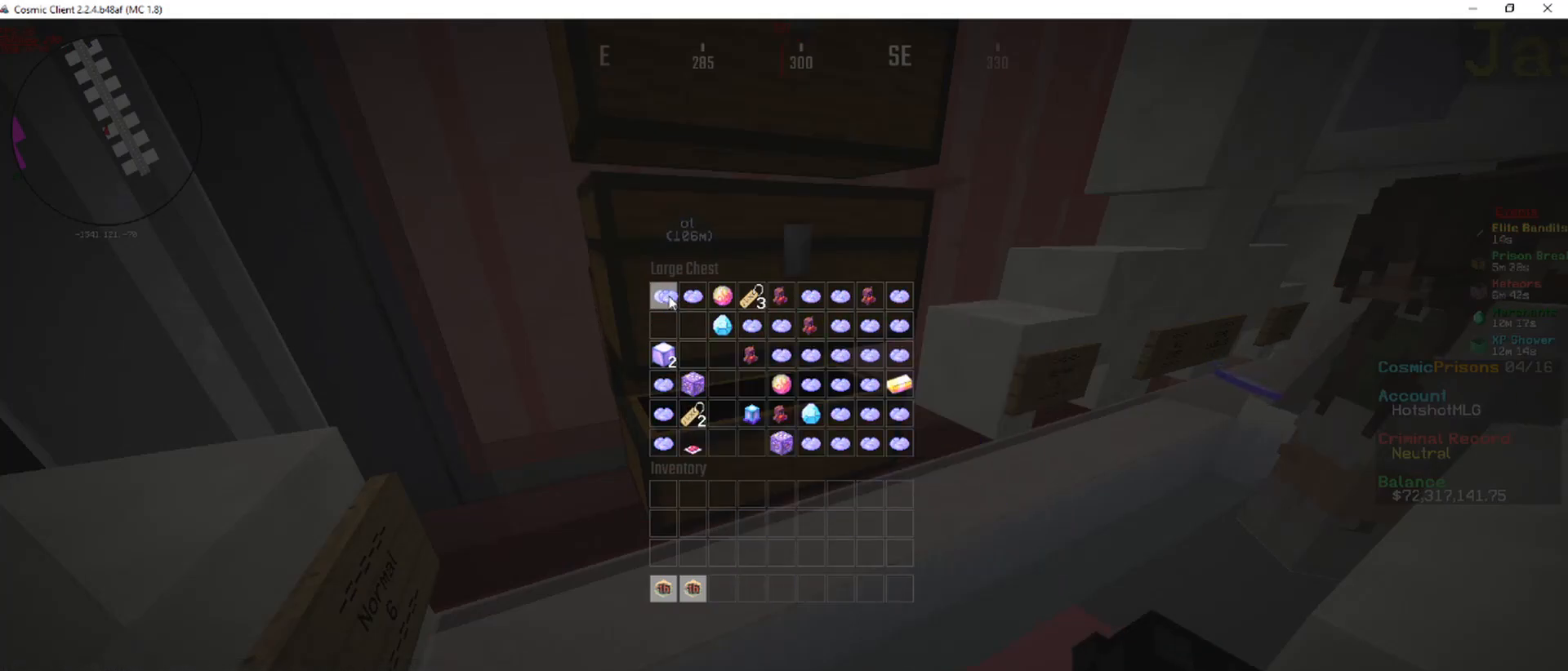
{"keys": [], "mouse": [], "events": [[101, "mouse_left", "down"], [185, "mouse_left", "up"], [370, "mouse_left", "down"], [403, "mouse_left", "up"]]}
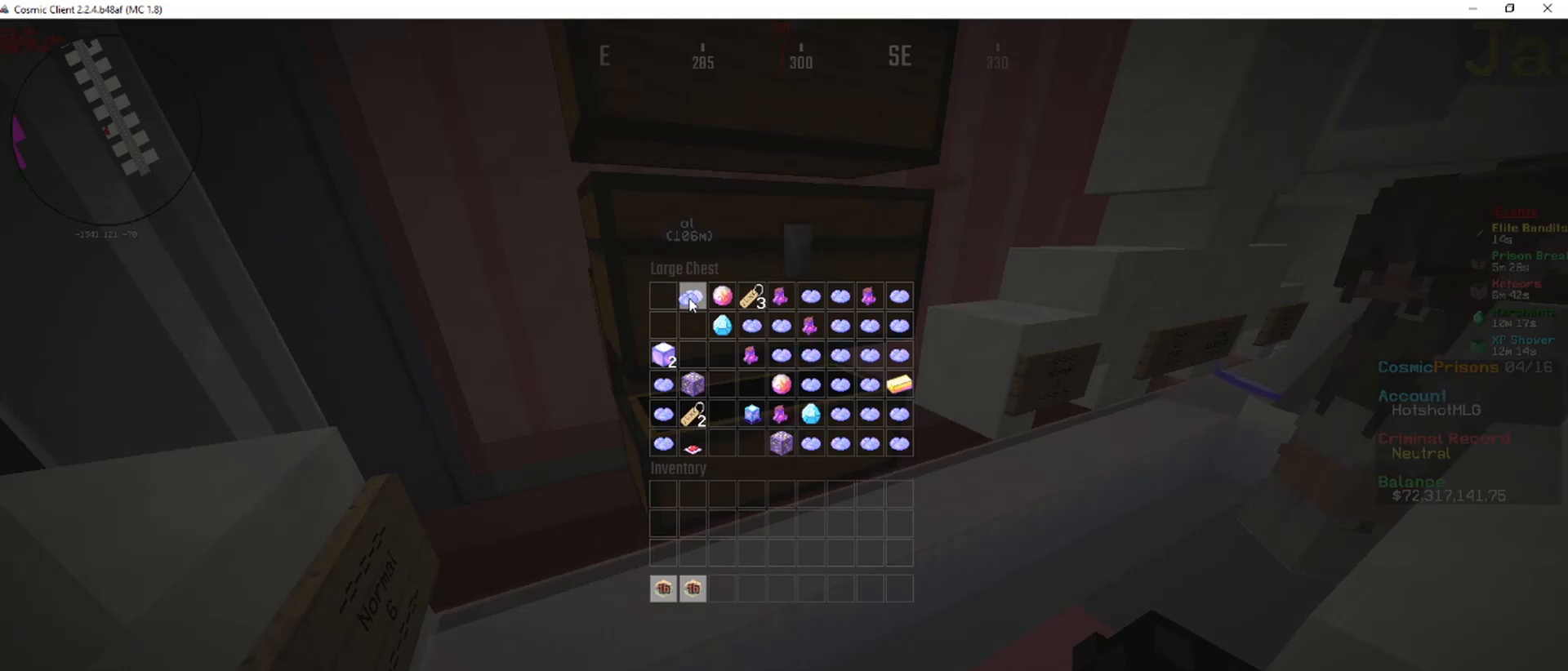
{"keys": [], "mouse": [], "events": [[151, "mouse_left", "down"], [219, "mouse_left", "up"]]}
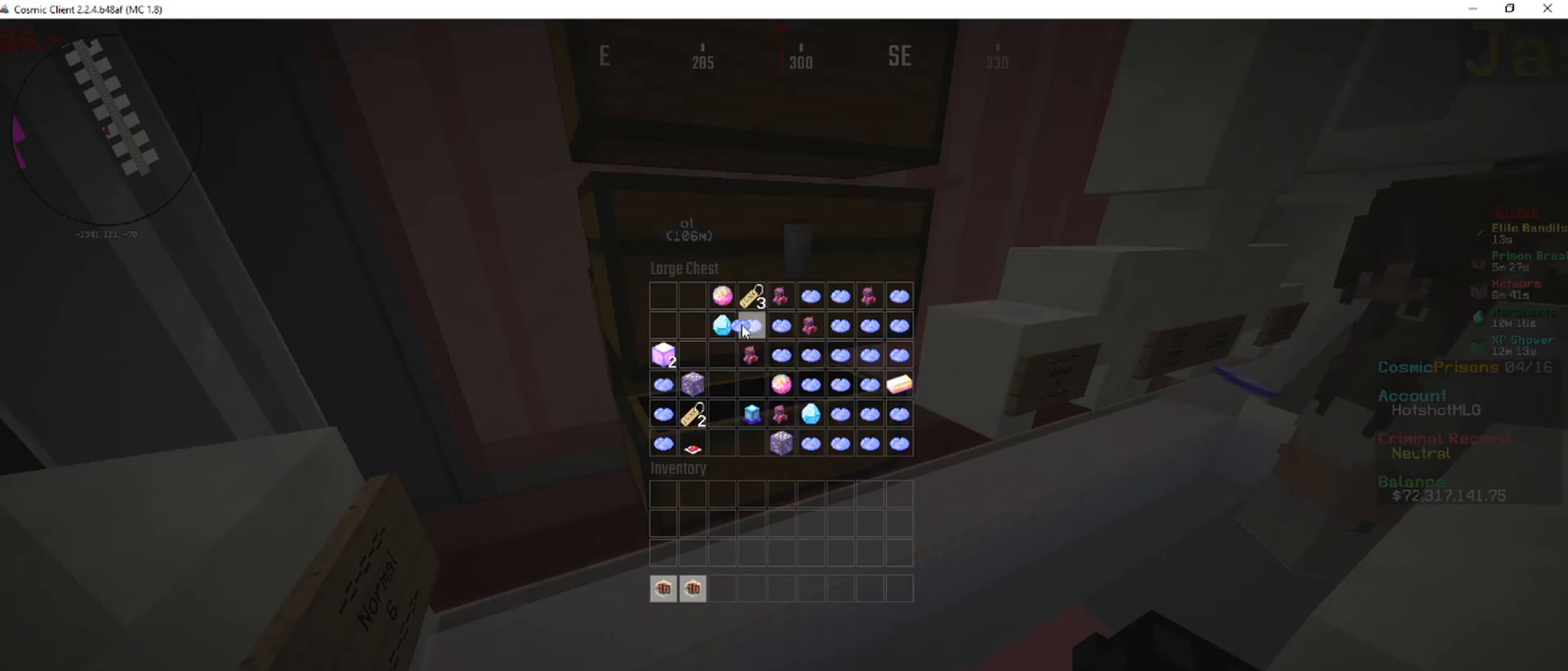
{"keys": [], "mouse": ["left"], "events": [[17, "mouse_left", "down"], [101, "mouse_left", "up"], [252, "mouse_left", "down"], [320, "mouse_left", "up"], [437, "mouse_left", "down"]]}
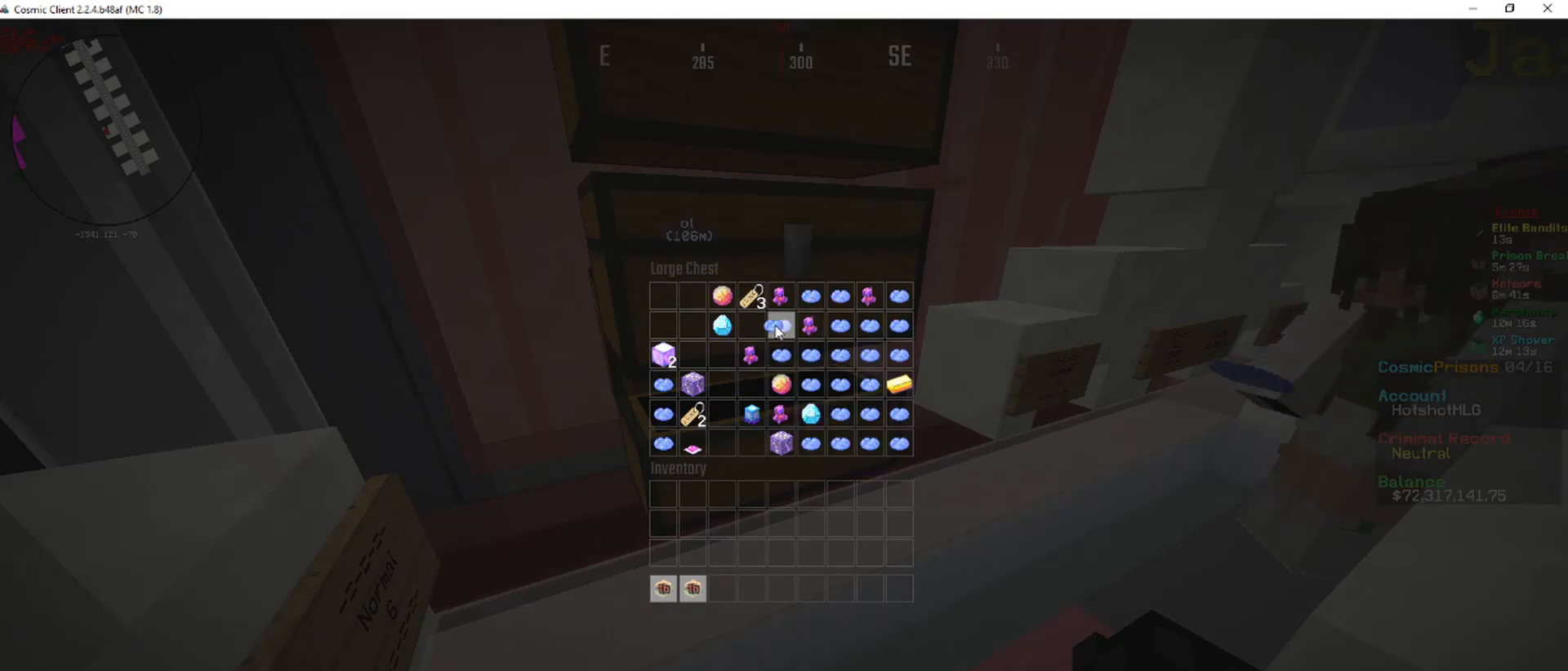
{"keys": [], "mouse": [], "events": [[50, "mouse_left", "up"], [185, "mouse_left", "down"], [269, "mouse_left", "up"], [403, "mouse_left", "down"], [504, "mouse_left", "up"]]}
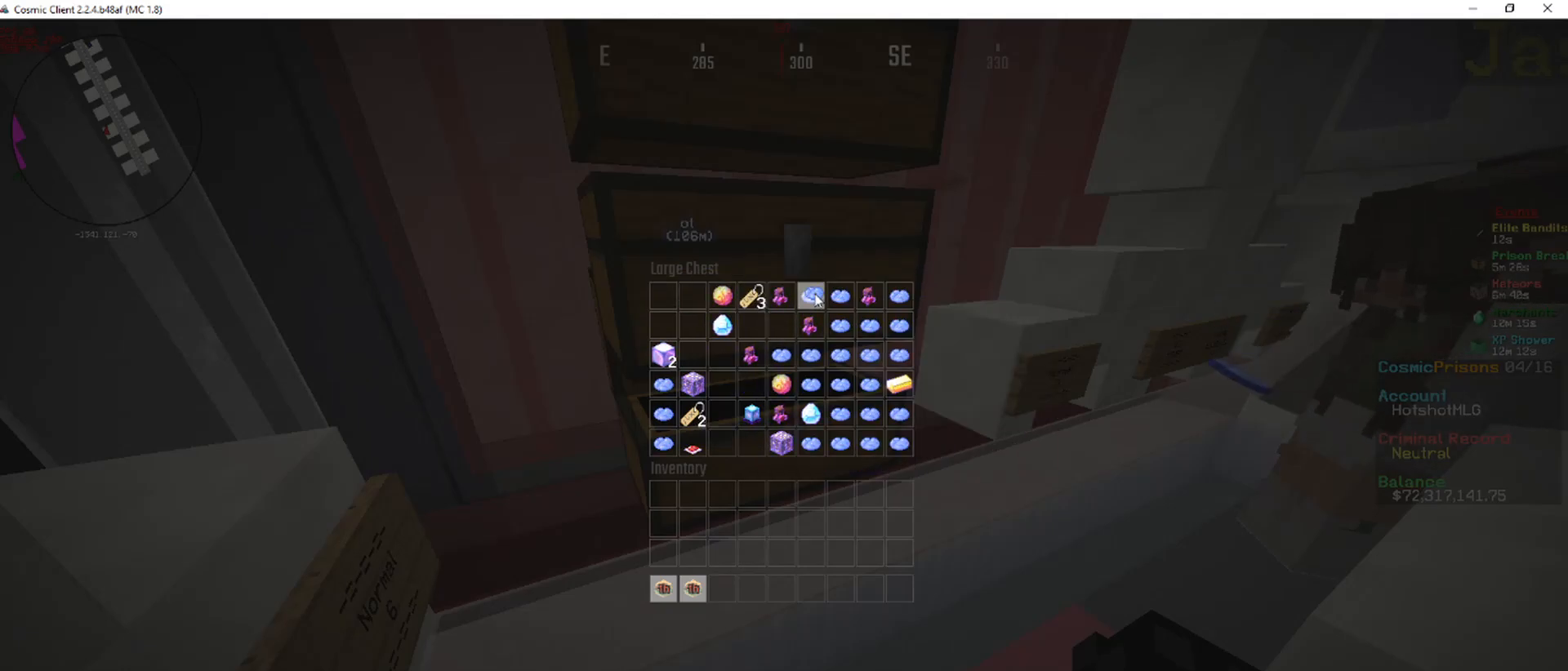
{"keys": [], "mouse": ["left"], "events": [[101, "mouse_left", "down"], [202, "mouse_left", "up"], [319, "mouse_left", "down"], [403, "mouse_left", "up"], [487, "mouse_left", "down"]]}
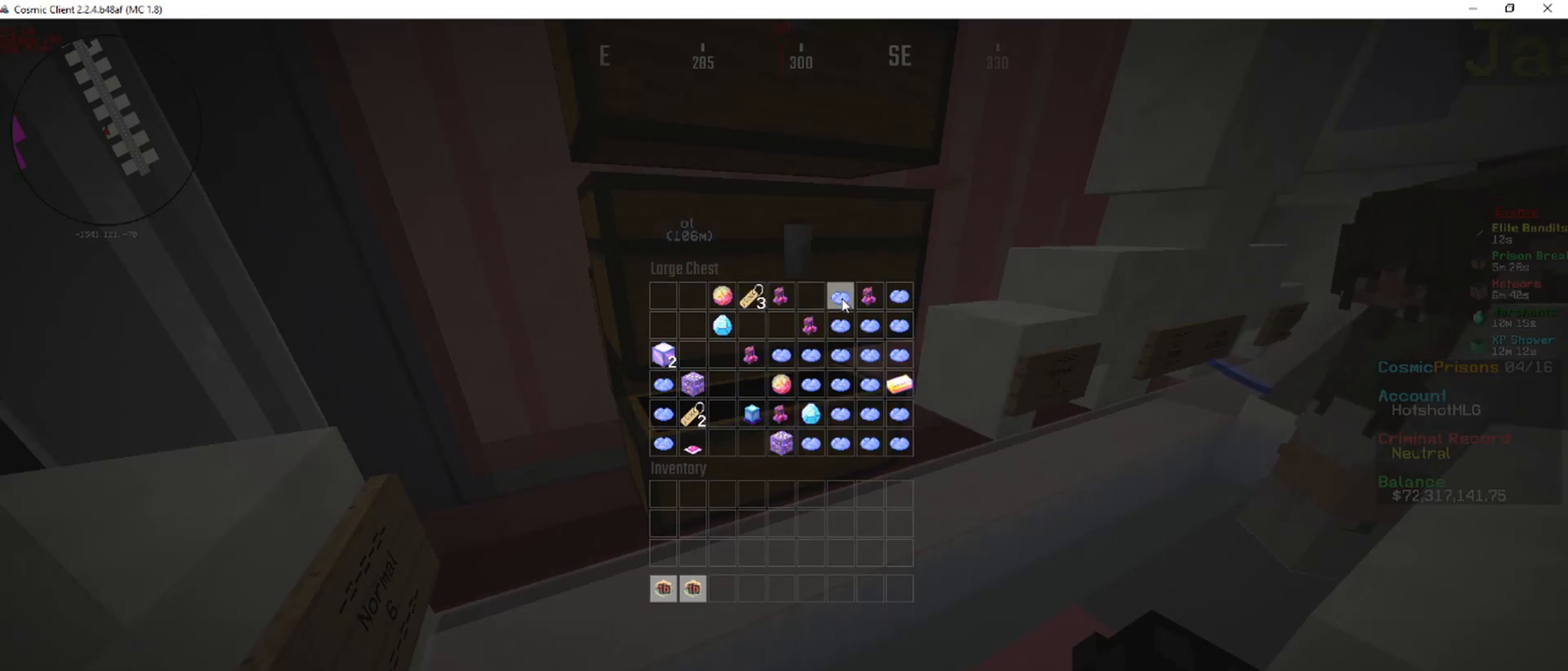
{"keys": [], "mouse": ["left"], "events": [[67, "mouse_left", "up"], [168, "mouse_left", "down"], [235, "mouse_left", "up"], [336, "mouse_left", "down"], [420, "mouse_left", "up"], [487, "mouse_left", "down"]]}
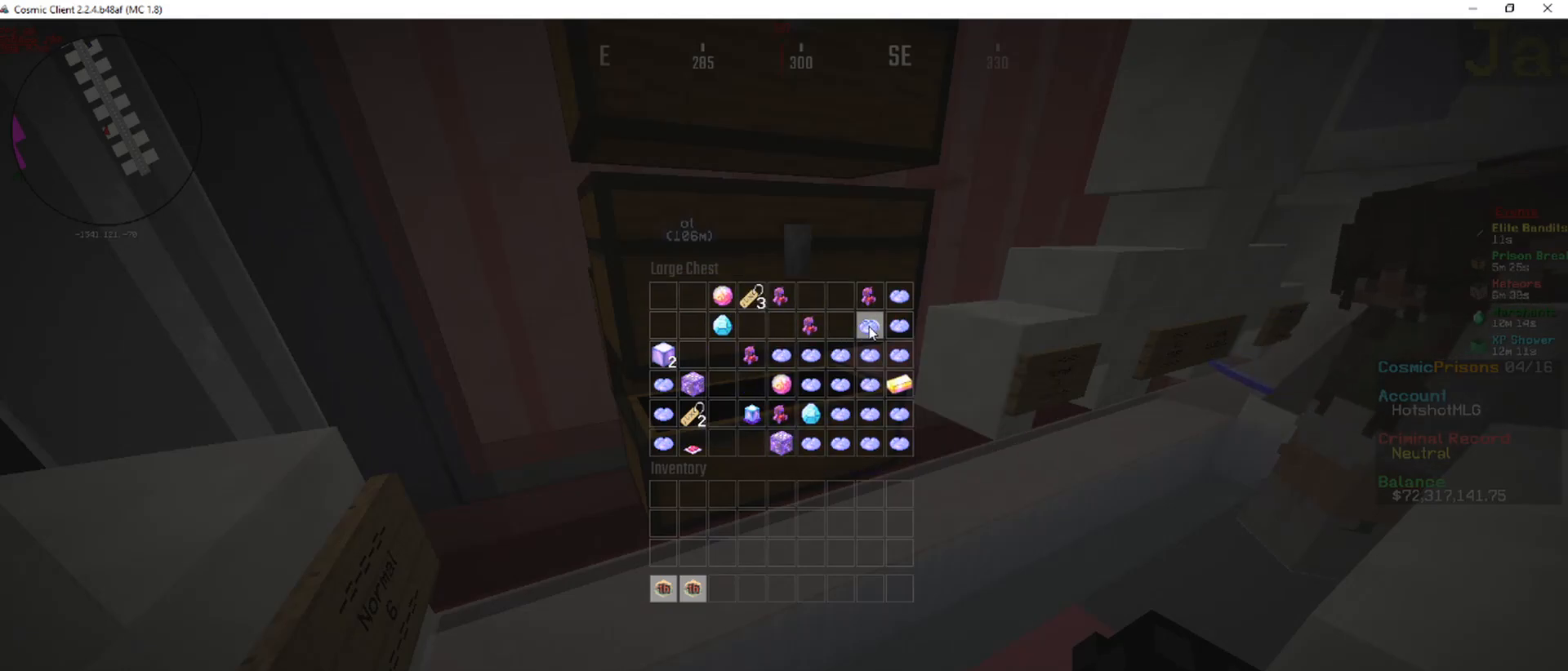
{"keys": [], "mouse": [], "events": [[67, "mouse_left", "up"], [168, "mouse_left", "down"], [269, "mouse_left", "up"], [370, "mouse_left", "down"], [437, "mouse_left", "up"]]}
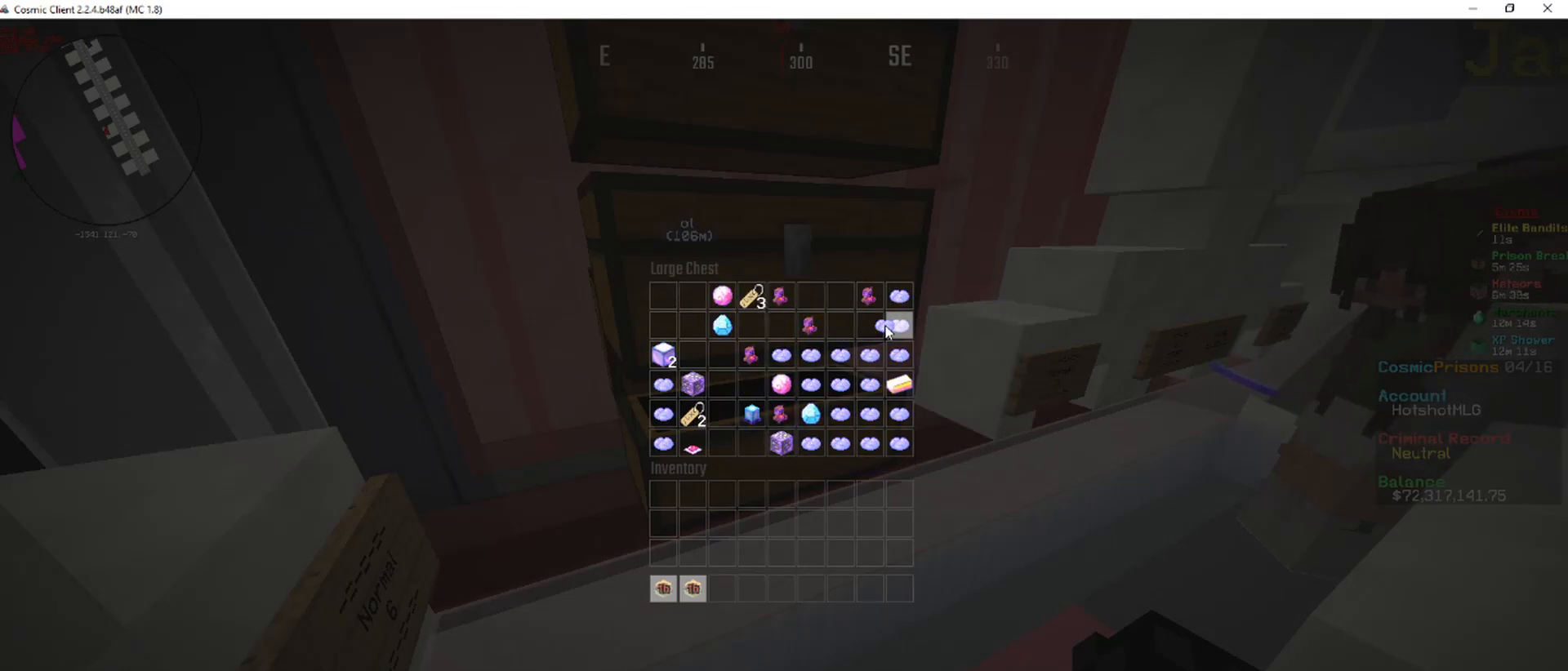
{"keys": [], "mouse": ["left"], "events": [[185, "mouse_left", "down"], [269, "mouse_left", "up"], [437, "mouse_left", "down"]]}
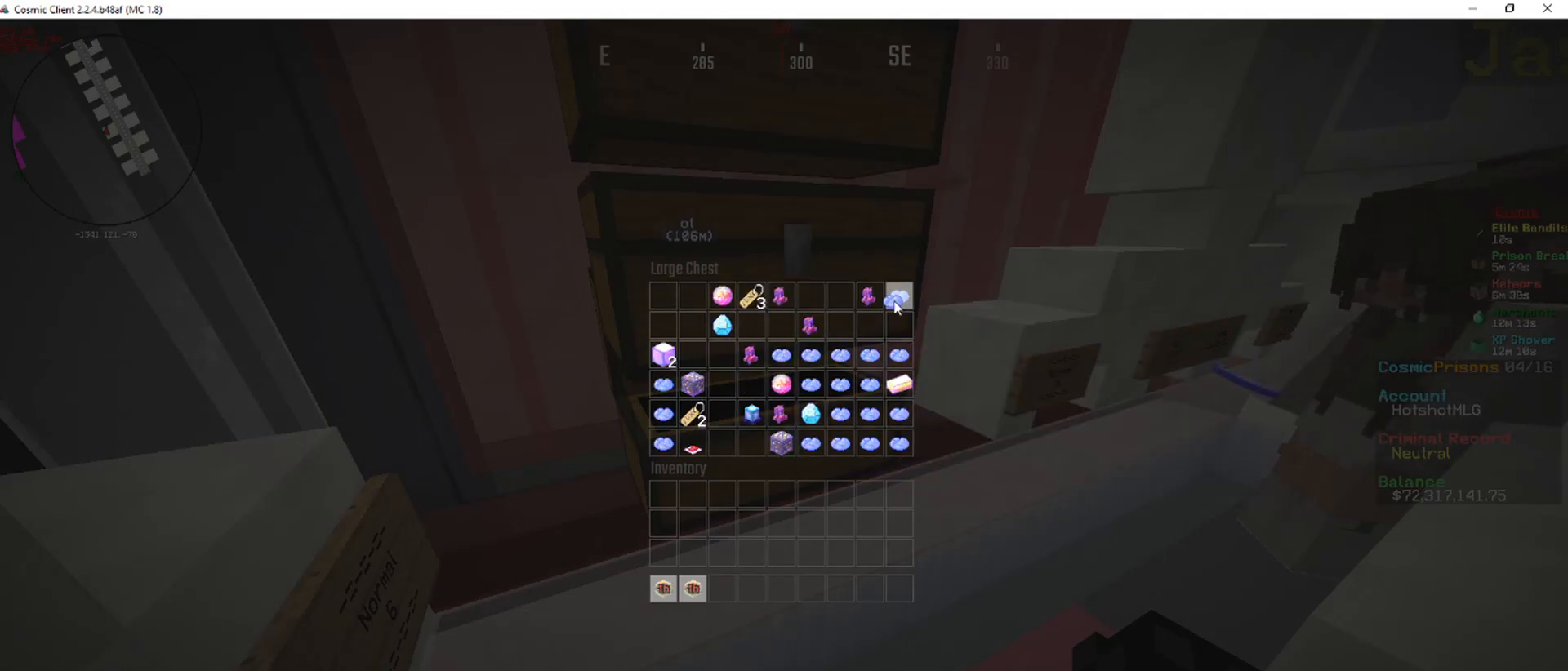
{"keys": [], "mouse": ["left"], "events": [[33, "mouse_left", "up"], [235, "mouse_left", "down"], [302, "mouse_left", "up"], [453, "mouse_left", "down"]]}
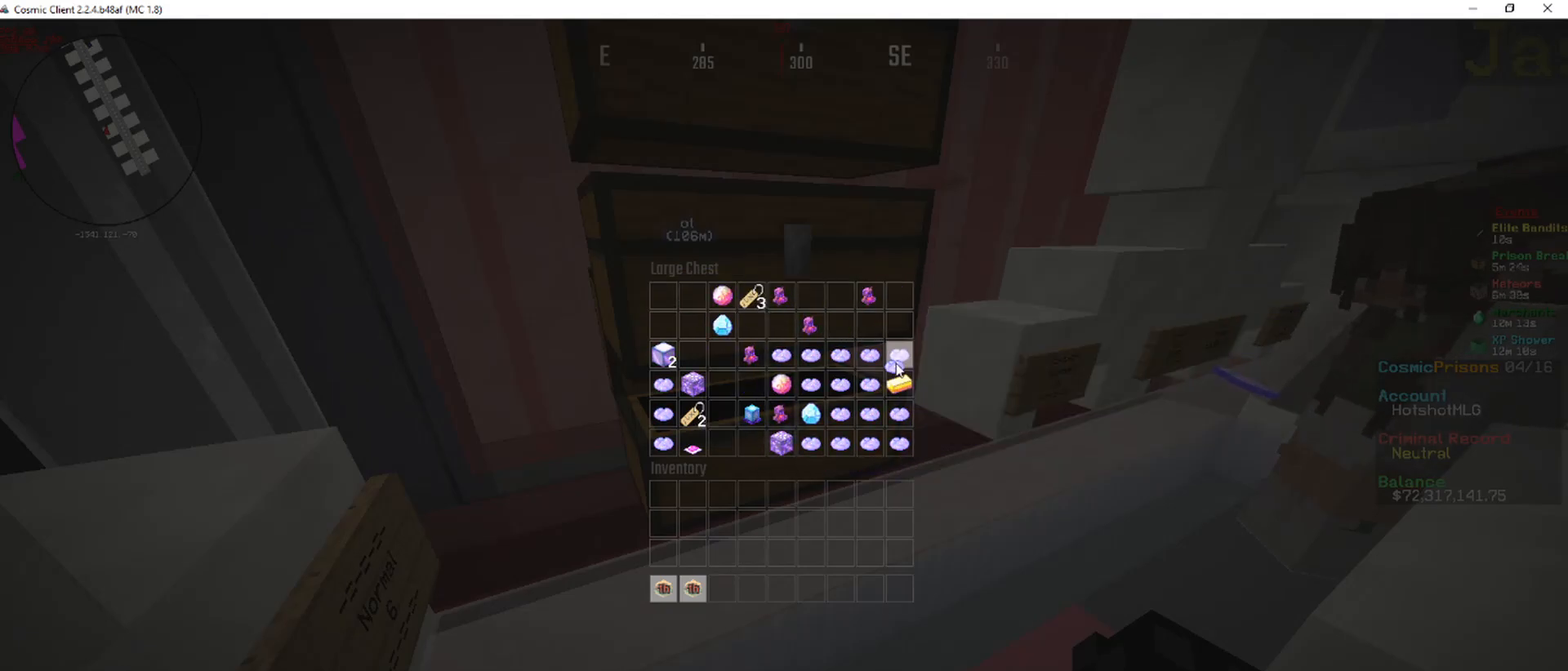
{"keys": [], "mouse": [], "events": [[33, "mouse_left", "up"], [218, "mouse_left", "down"], [302, "mouse_left", "up"], [403, "mouse_left", "down"], [470, "mouse_left", "up"]]}
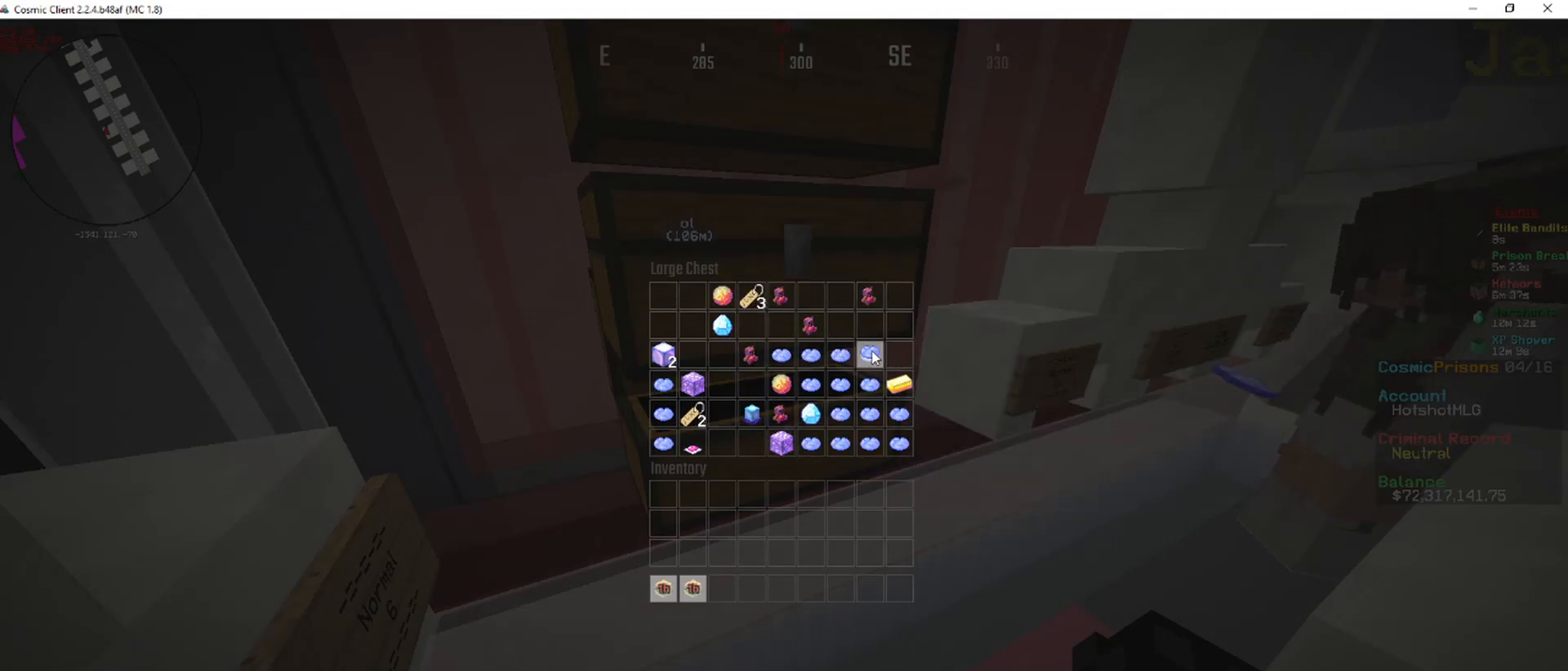
{"keys": [], "mouse": [], "events": [[101, "mouse_left", "down"], [168, "mouse_left", "up"], [286, "mouse_left", "down"], [370, "mouse_left", "up"]]}
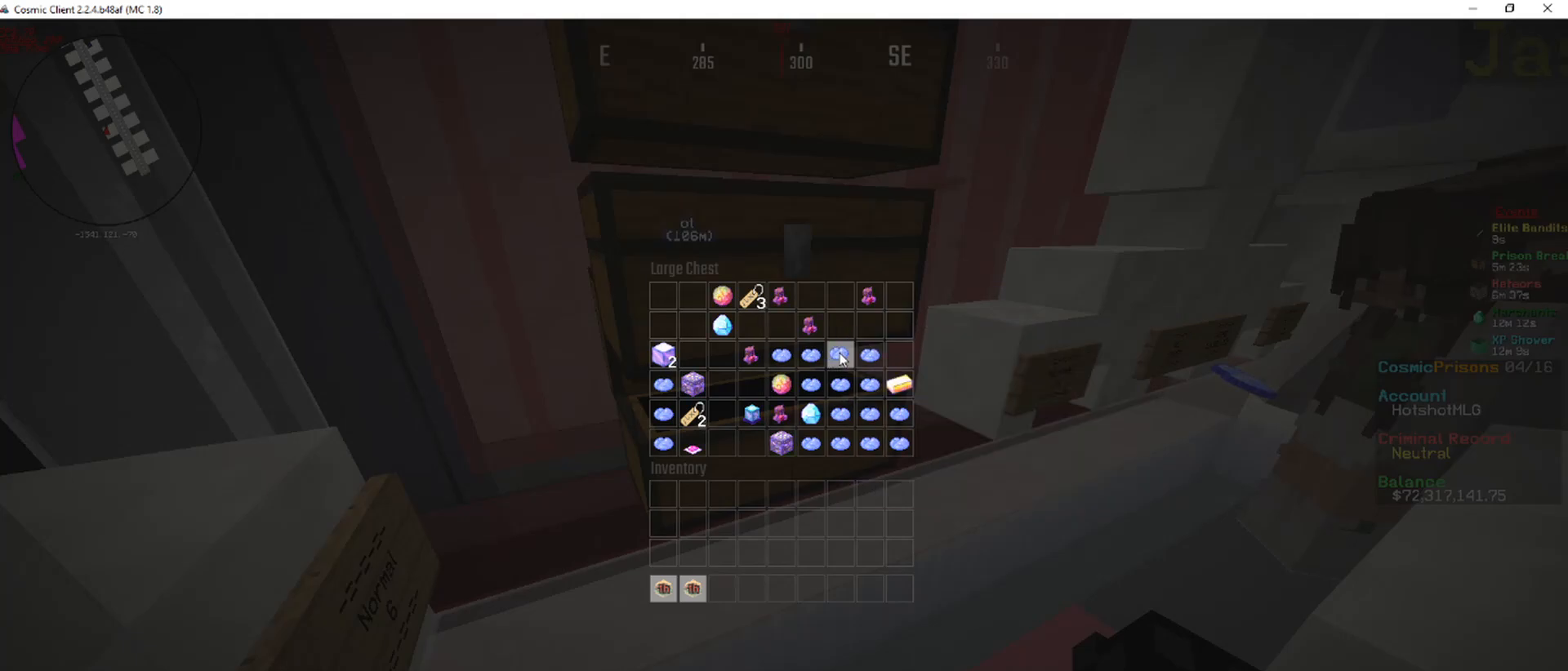
{"keys": [], "mouse": ["left"], "events": [[17, "mouse_left", "down"], [101, "mouse_left", "up"], [202, "mouse_left", "down"], [269, "mouse_left", "up"], [454, "mouse_left", "down"]]}
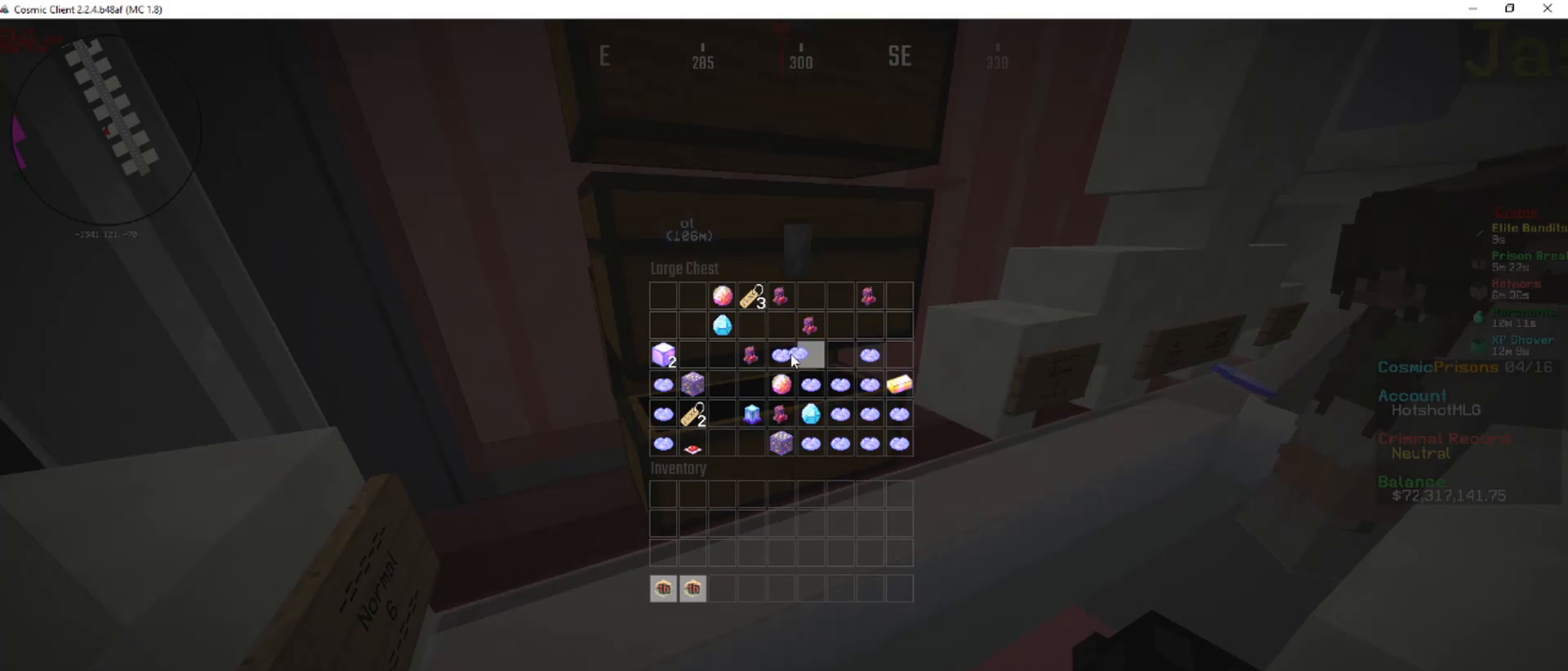
{"keys": [], "mouse": [], "events": [[17, "mouse_left", "up"], [118, "mouse_left", "down"], [202, "mouse_left", "up"], [336, "mouse_left", "down"], [454, "mouse_left", "up"]]}